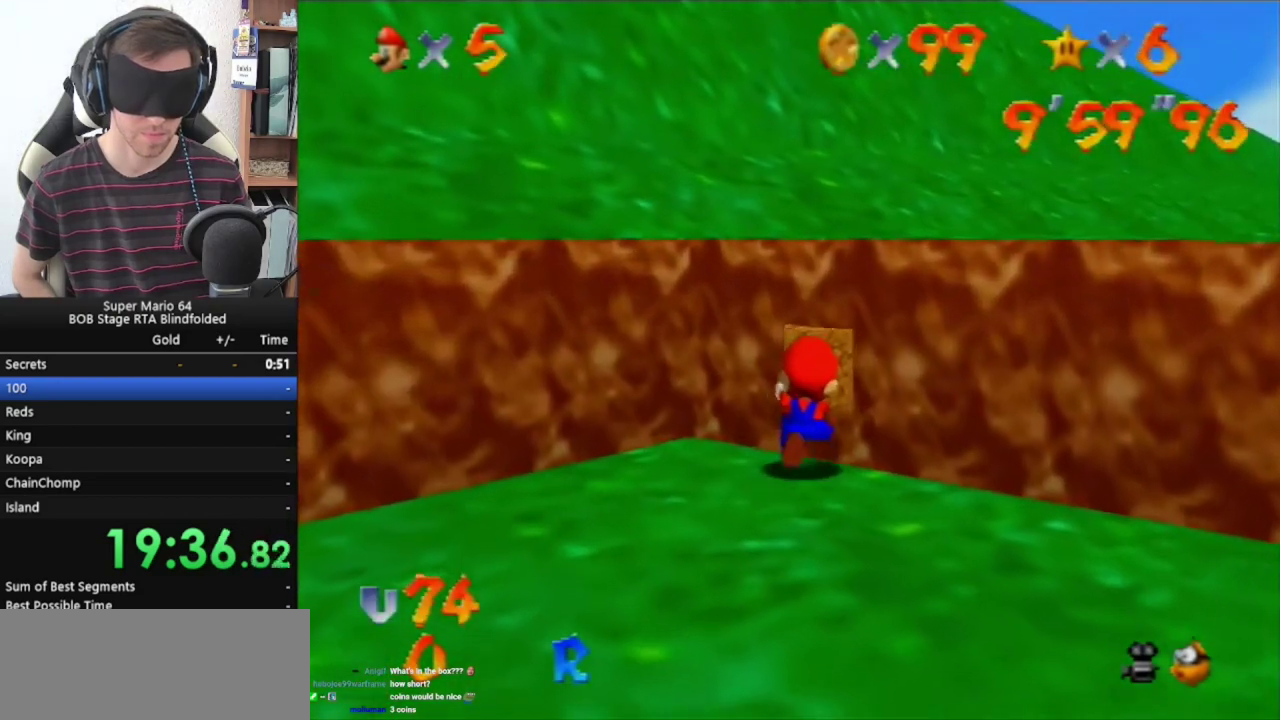
Gameplay with a controller (Nintendo layout); each line is a JSON object with the inputs held at the frame after it. "events" lists button and stick changes between this image and that frame as [ms after this image, input, new state], when the widget could be followed in between. Not read: L3 R3.
{"buttons": [], "left_stick": "up", "events": [[133, "C_RIGHT", "up"], [200, "C_RIGHT", "down"], [267, "C_RIGHT", "up"]]}
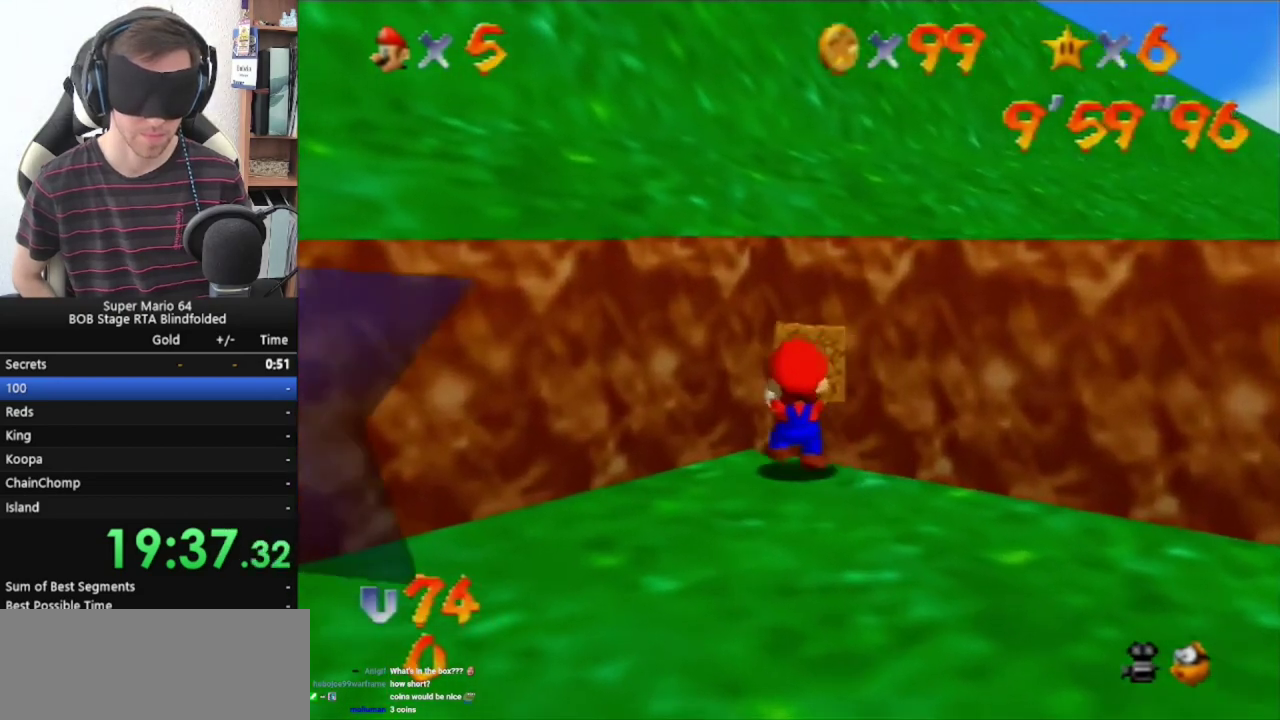
{"buttons": [], "left_stick": "up", "events": [[167, "C_RIGHT", "down"], [267, "C_RIGHT", "up"], [367, "C_RIGHT", "down"], [500, "C_RIGHT", "up"]]}
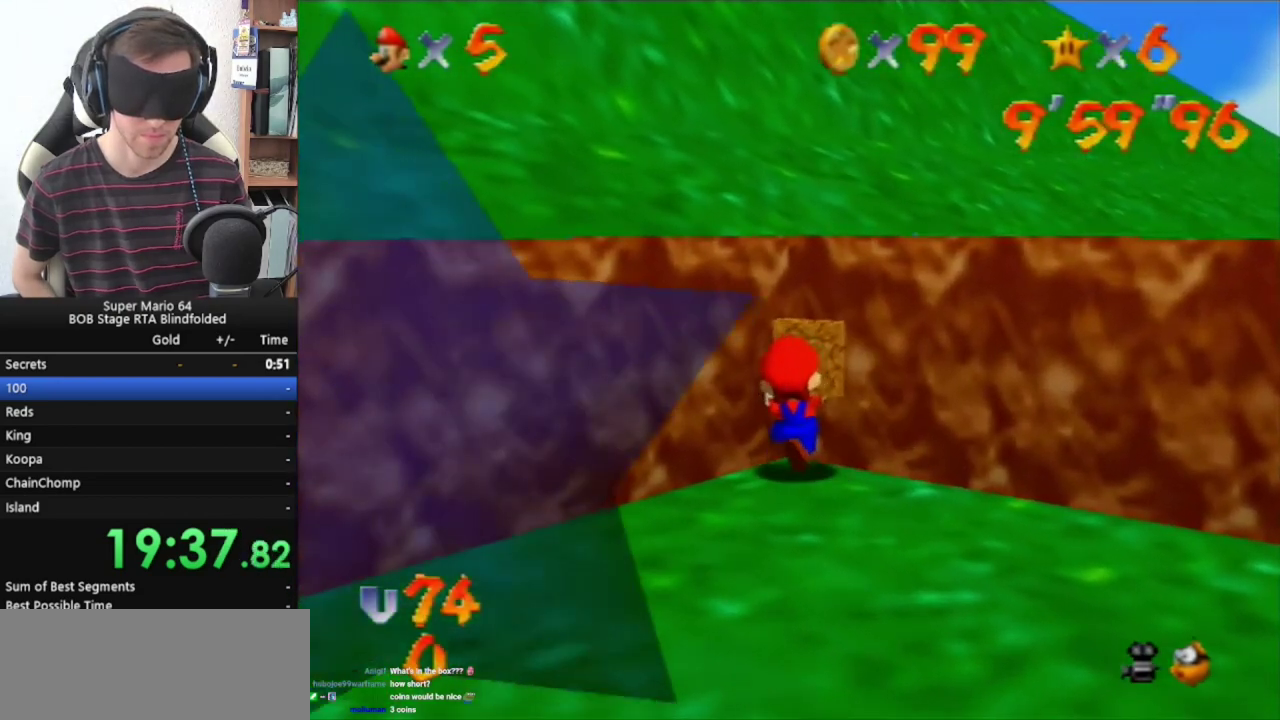
{"buttons": ["C_RIGHT"], "left_stick": "up", "events": [[67, "C_RIGHT", "down"], [167, "C_RIGHT", "up"], [267, "C_RIGHT", "down"], [367, "C_RIGHT", "up"], [467, "C_RIGHT", "down"]]}
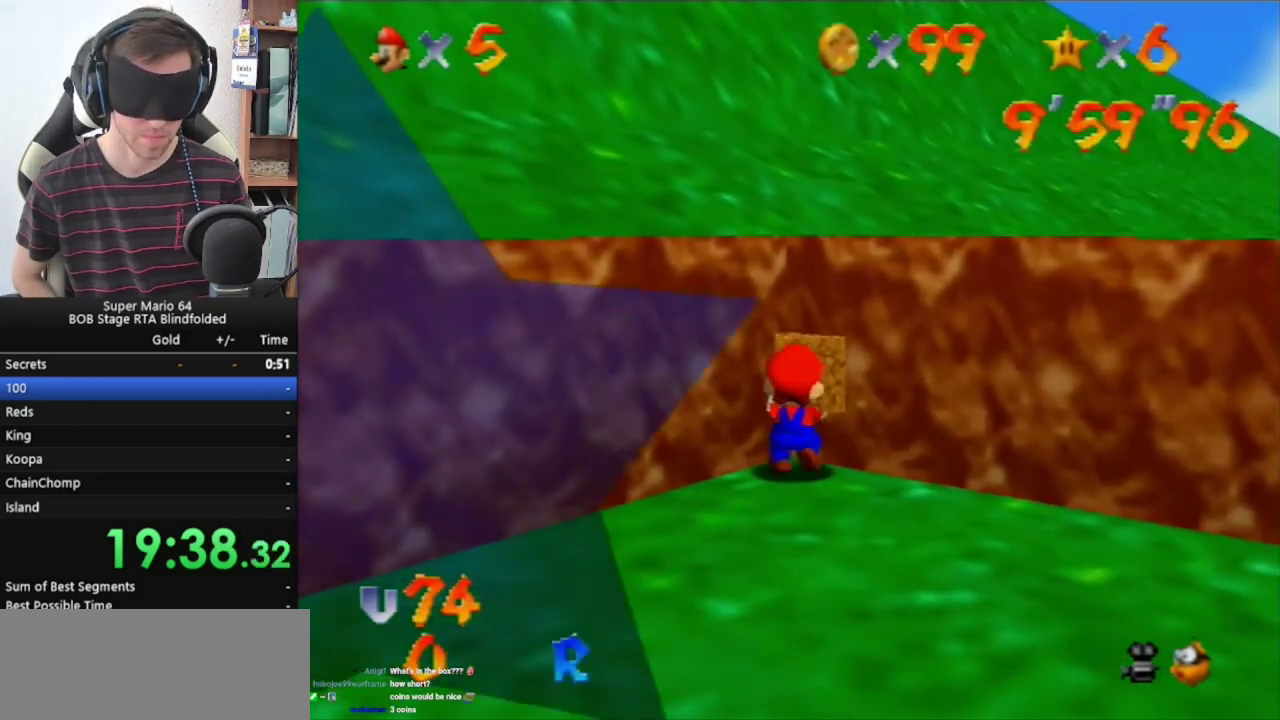
{"buttons": ["C_RIGHT"], "left_stick": "up", "events": [[33, "C_RIGHT", "up"], [167, "C_RIGHT", "down"]]}
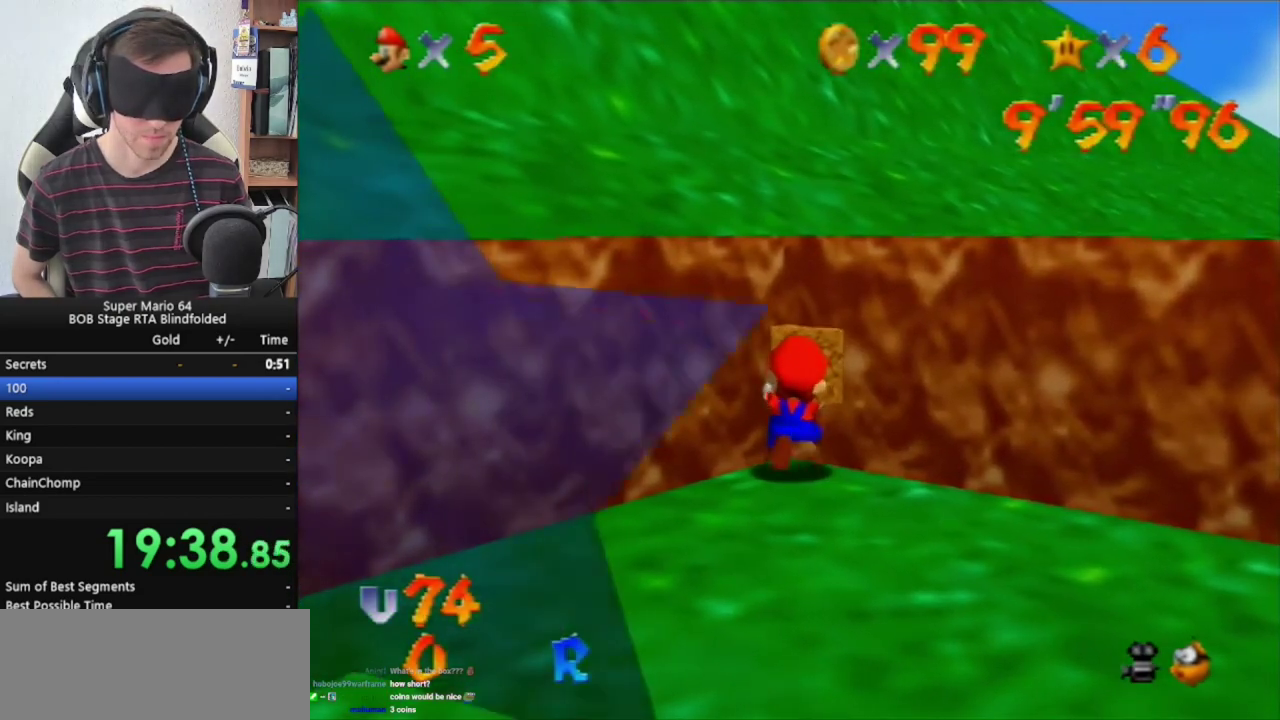
{"buttons": [], "left_stick": "up", "events": [[333, "C_RIGHT", "up"]]}
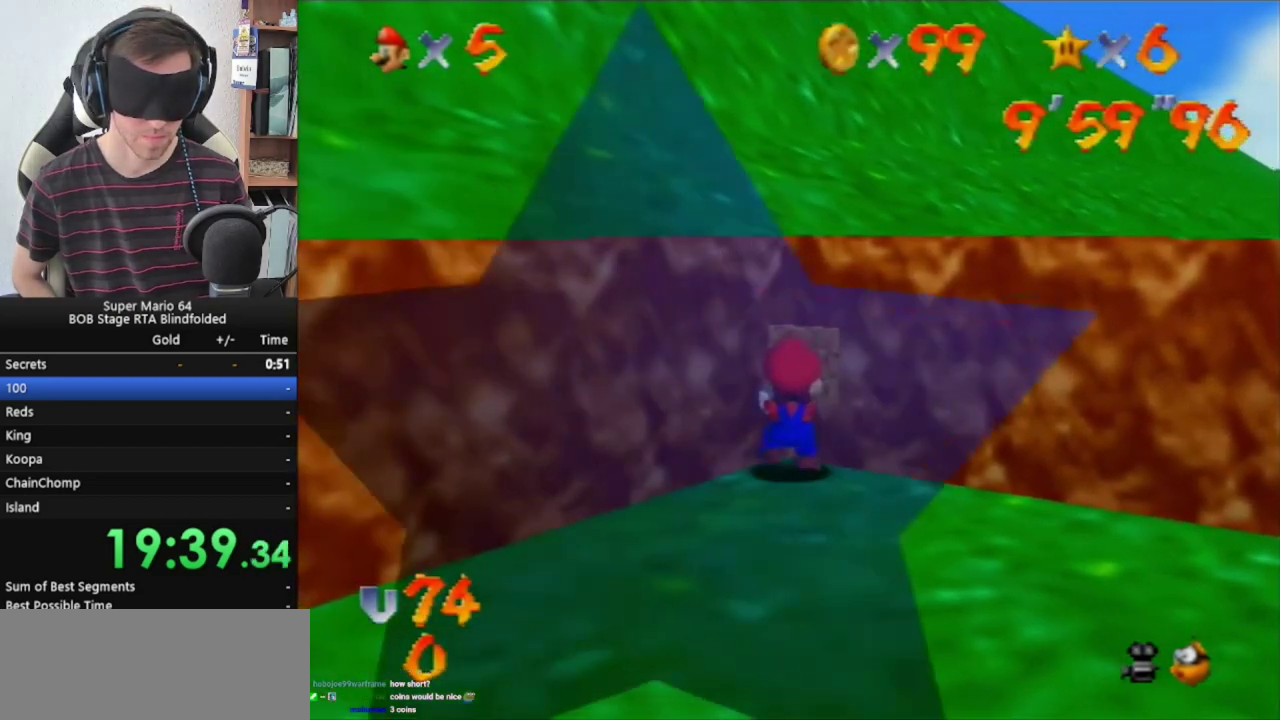
{"buttons": [], "left_stick": "center", "events": [[100, "C_RIGHT", "down"], [167, "left_stick", "center"], [233, "C_RIGHT", "up"], [300, "C_RIGHT", "down"], [400, "C_RIGHT", "up"]]}
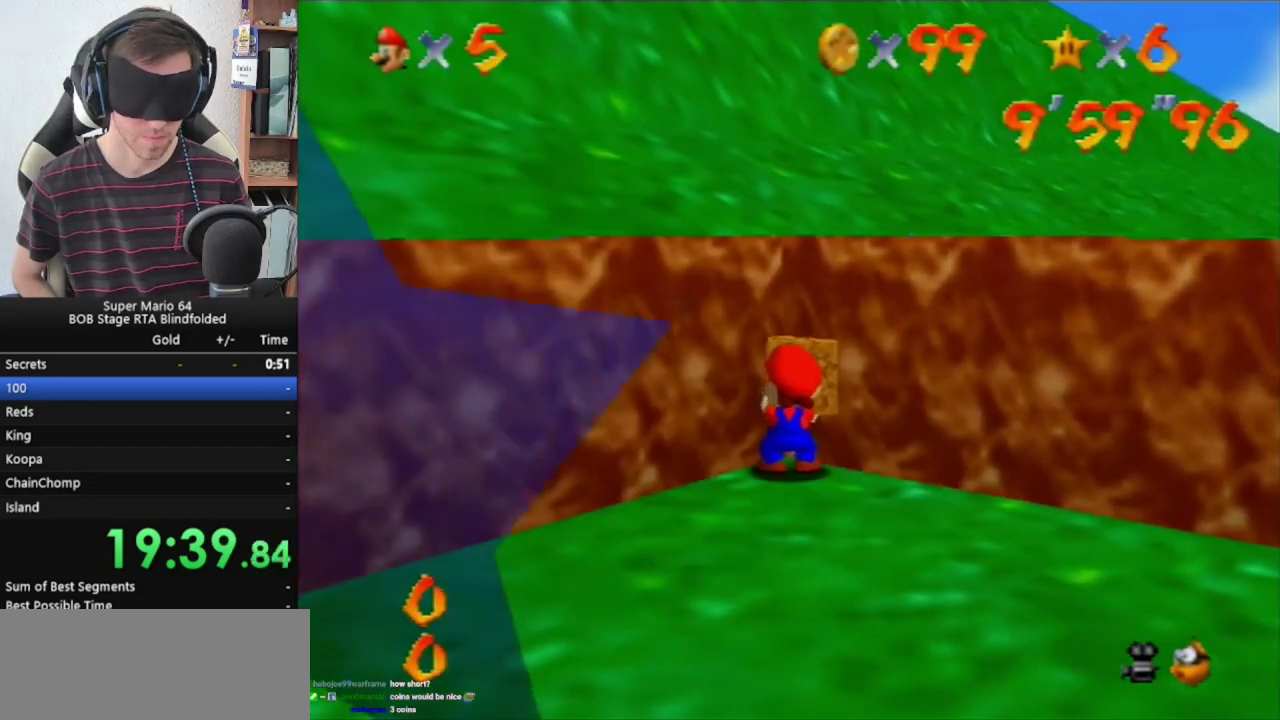
{"buttons": [], "left_stick": "center", "events": [[267, "C_RIGHT", "down"], [433, "C_RIGHT", "up"]]}
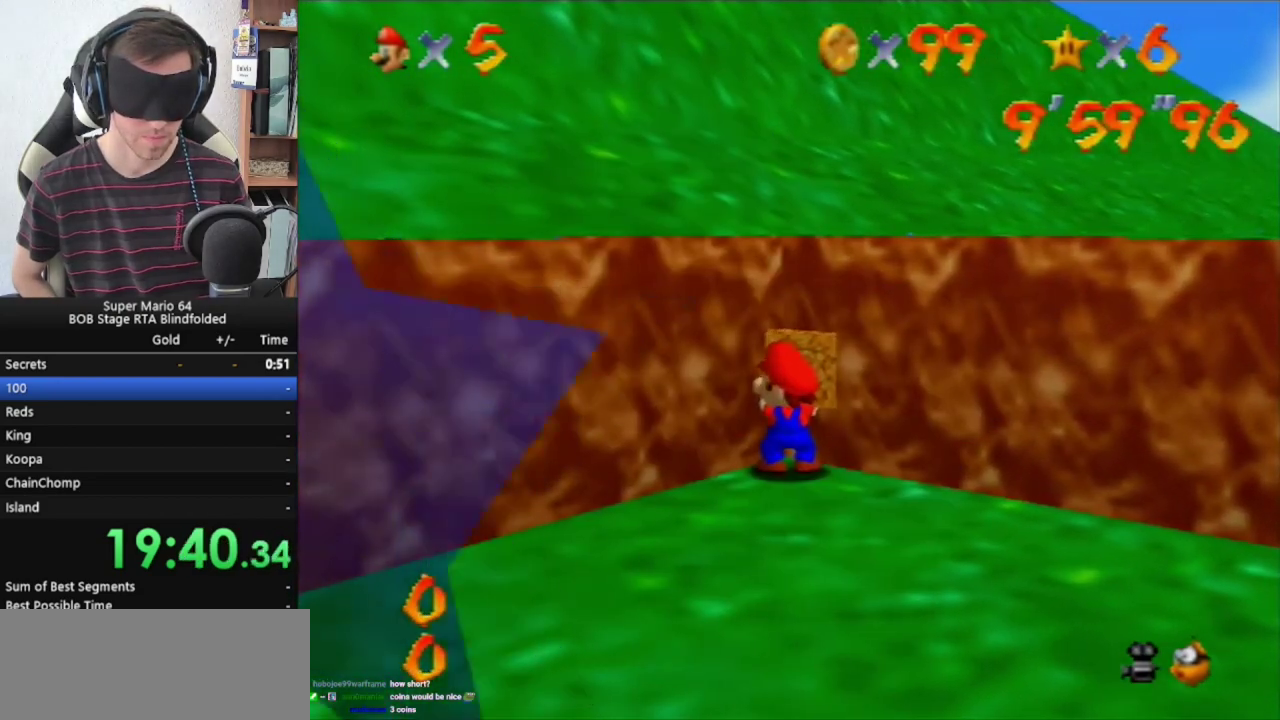
{"buttons": [], "left_stick": "center", "events": []}
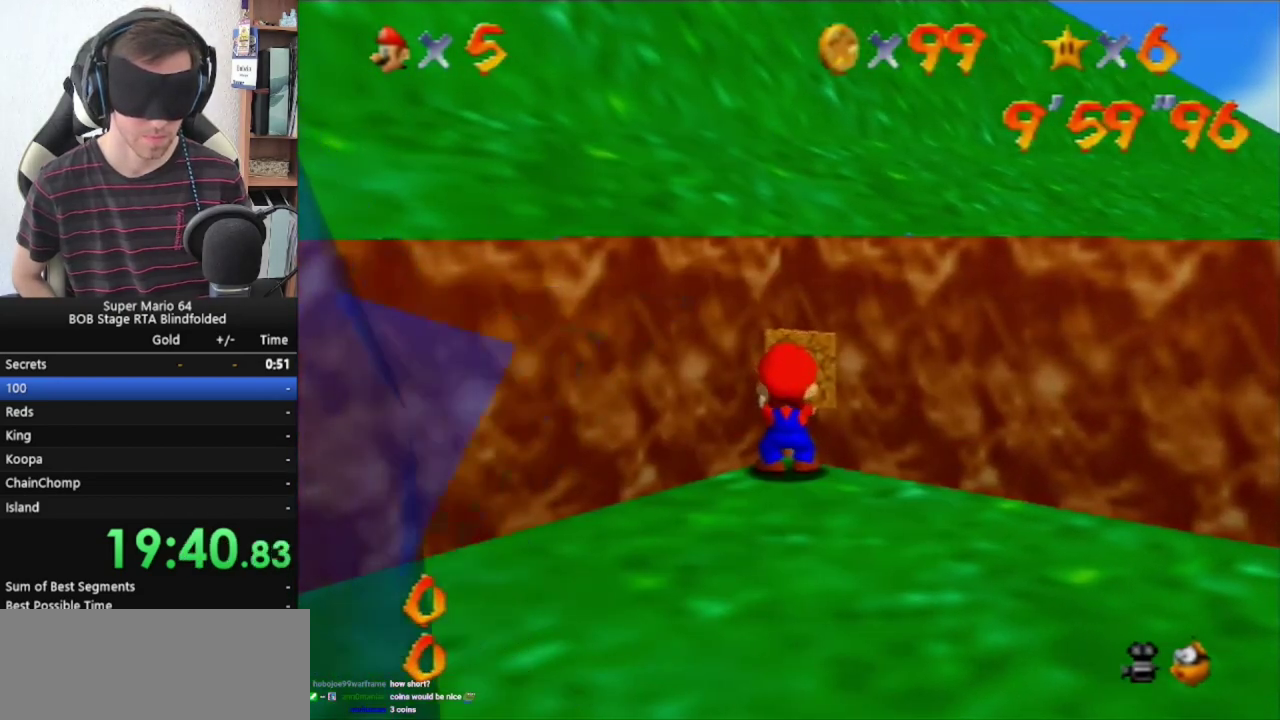
{"buttons": ["A"], "left_stick": "center", "events": [[500, "A", "down"]]}
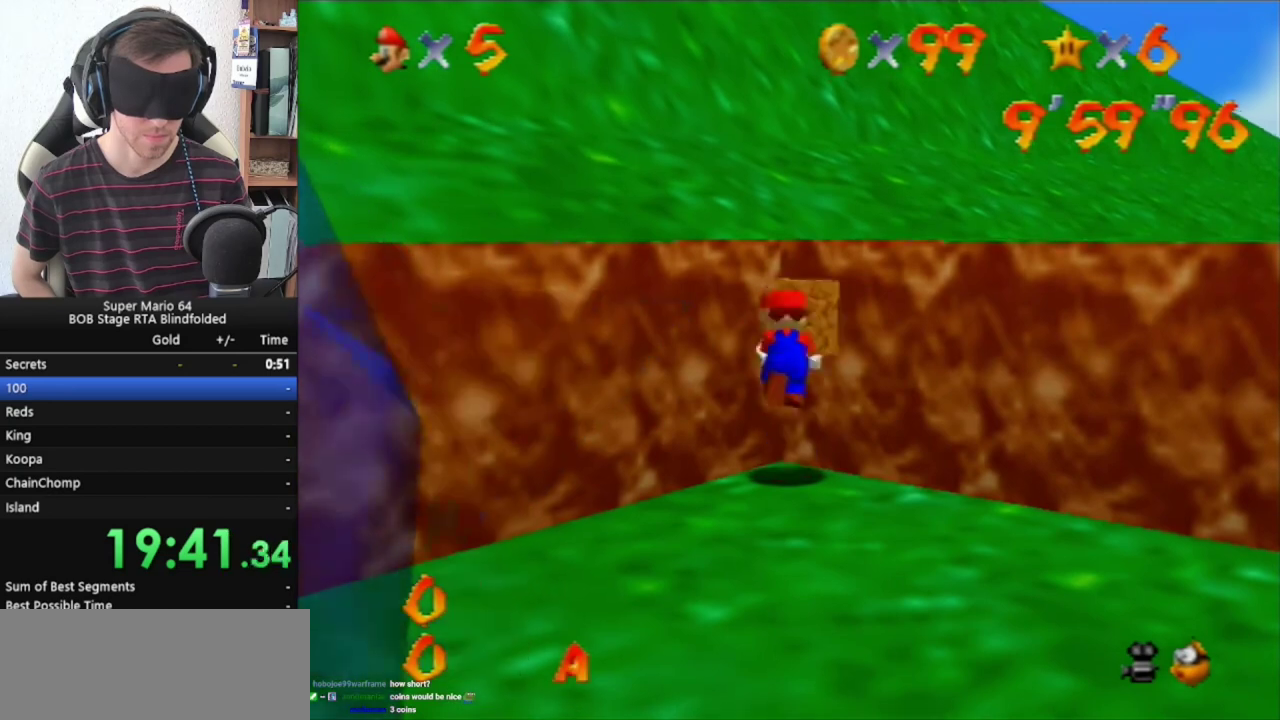
{"buttons": ["A"], "left_stick": "down", "events": [[67, "left_stick", "down"]]}
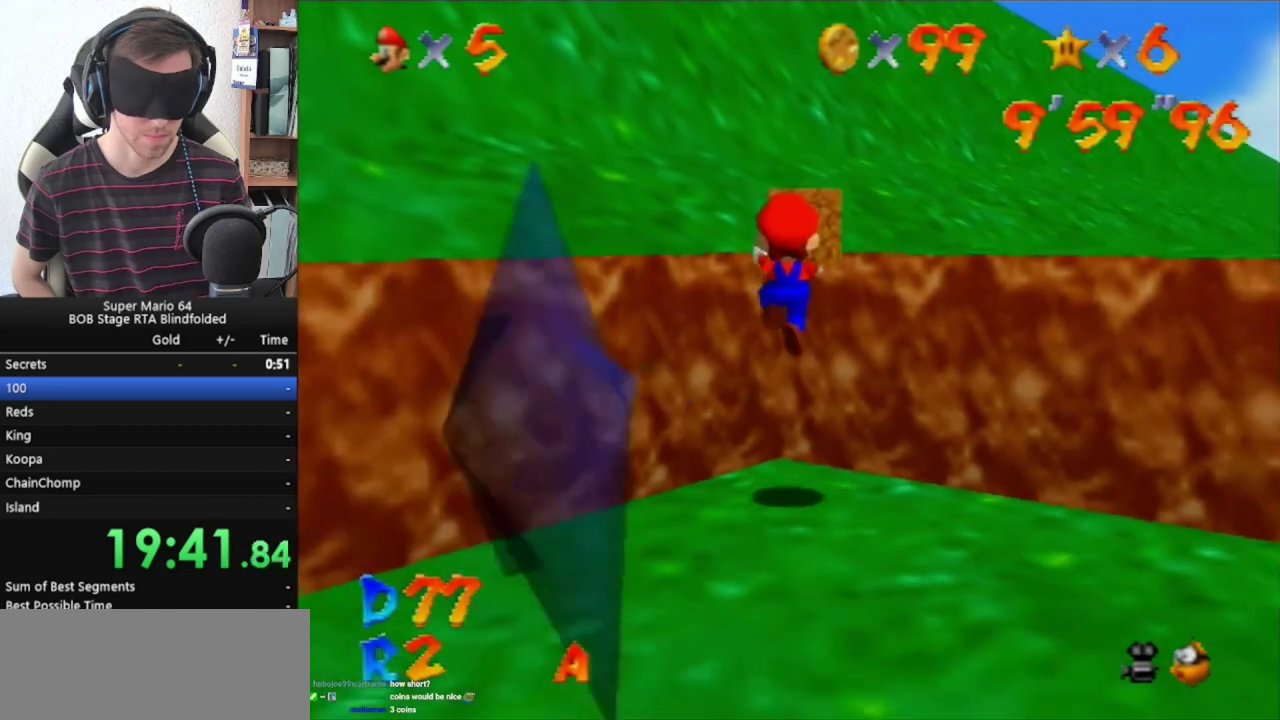
{"buttons": [], "left_stick": "center", "events": [[167, "A", "up"], [167, "left_stick", "center"]]}
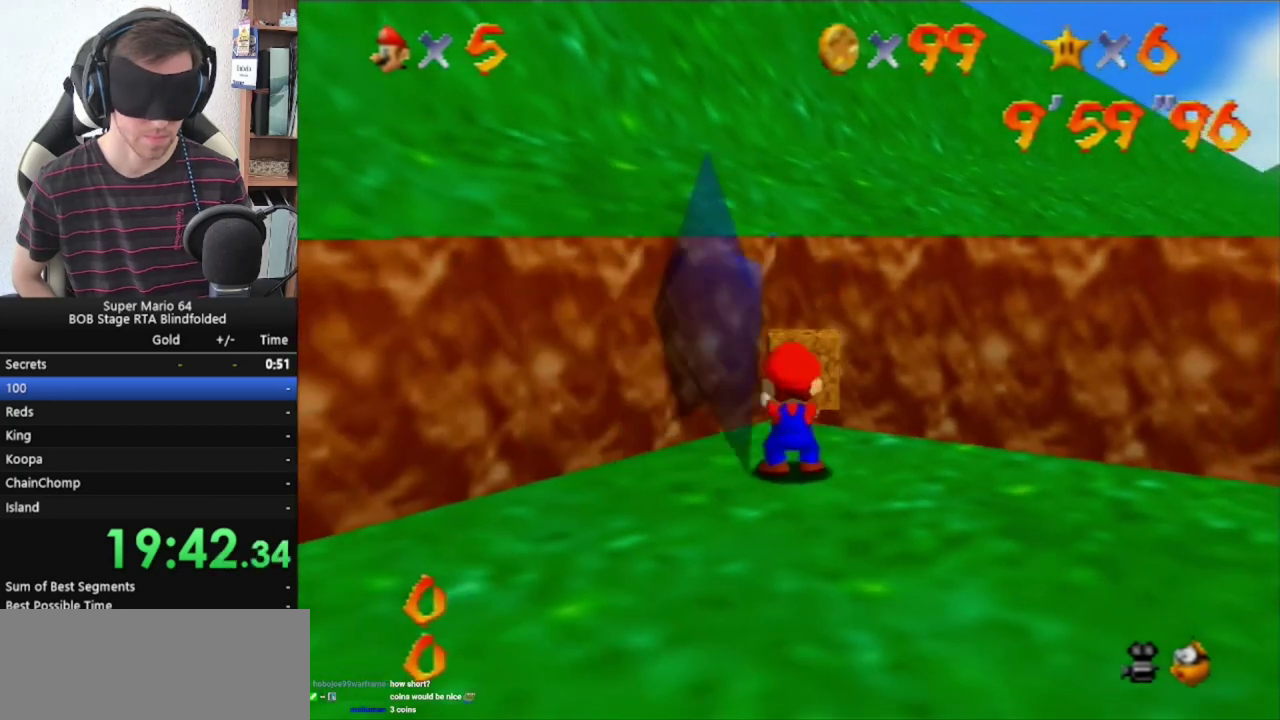
{"buttons": ["A"], "left_stick": "center", "events": [[433, "A", "down"]]}
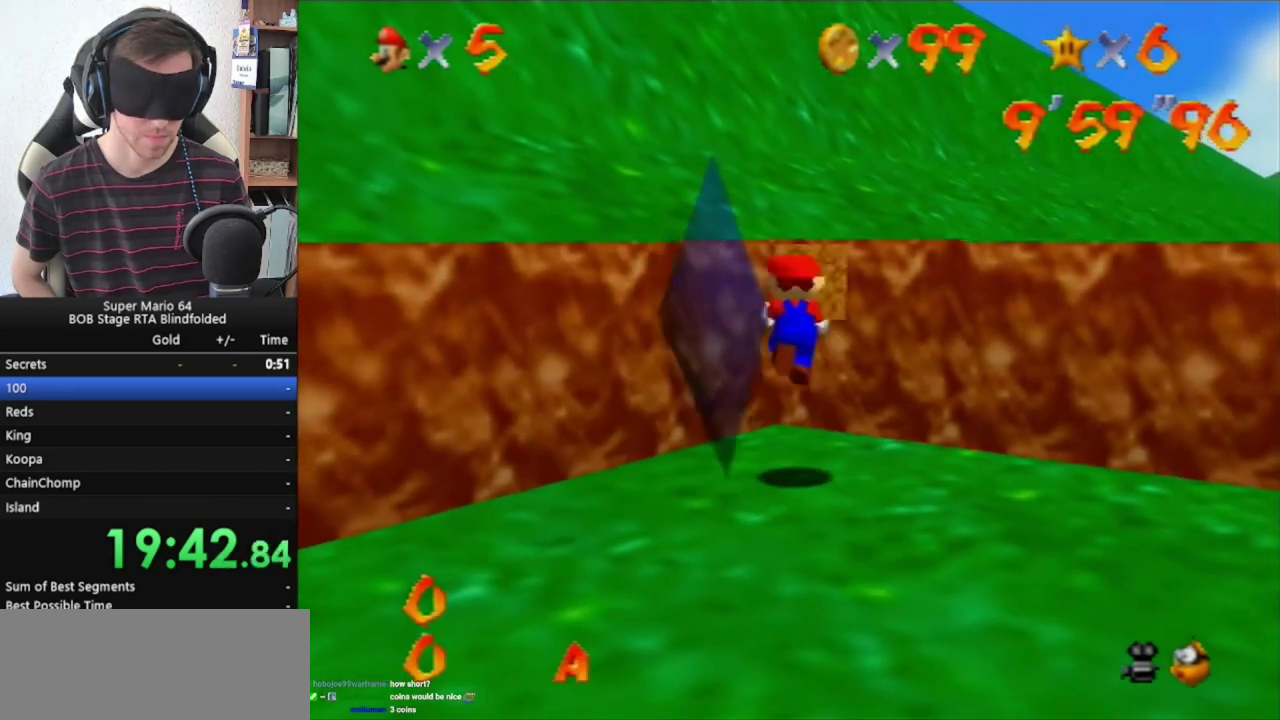
{"buttons": ["A"], "left_stick": "center", "events": [[67, "left_stick", "down"], [467, "left_stick", "center"]]}
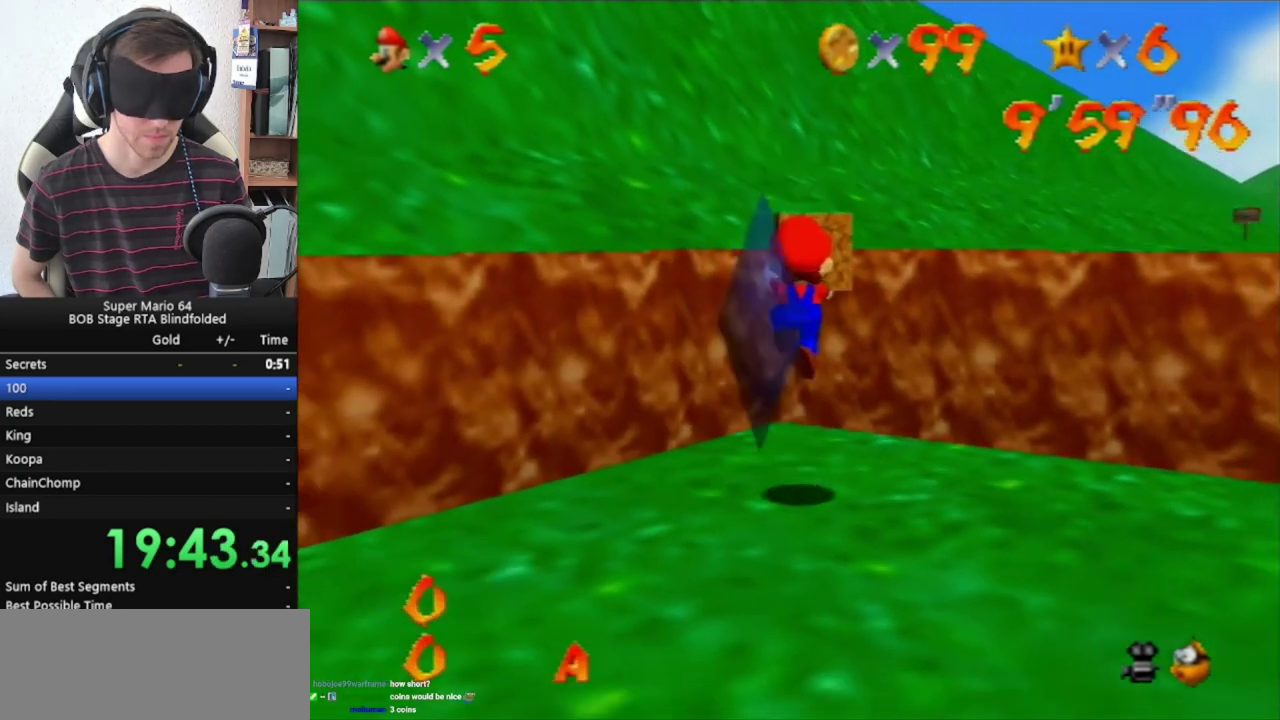
{"buttons": [], "left_stick": "center", "events": [[67, "A", "up"]]}
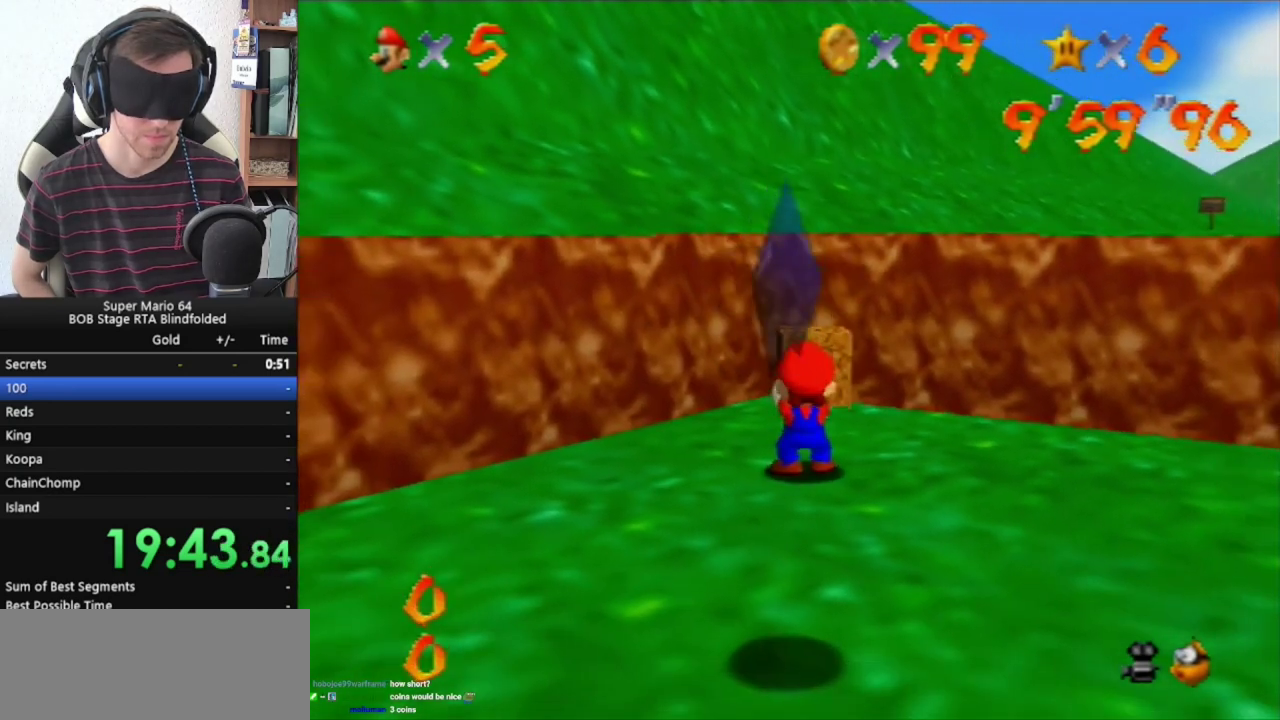
{"buttons": [], "left_stick": "center", "events": [[133, "C_RIGHT", "down"], [233, "C_RIGHT", "up"], [300, "C_RIGHT", "down"], [400, "C_RIGHT", "up"]]}
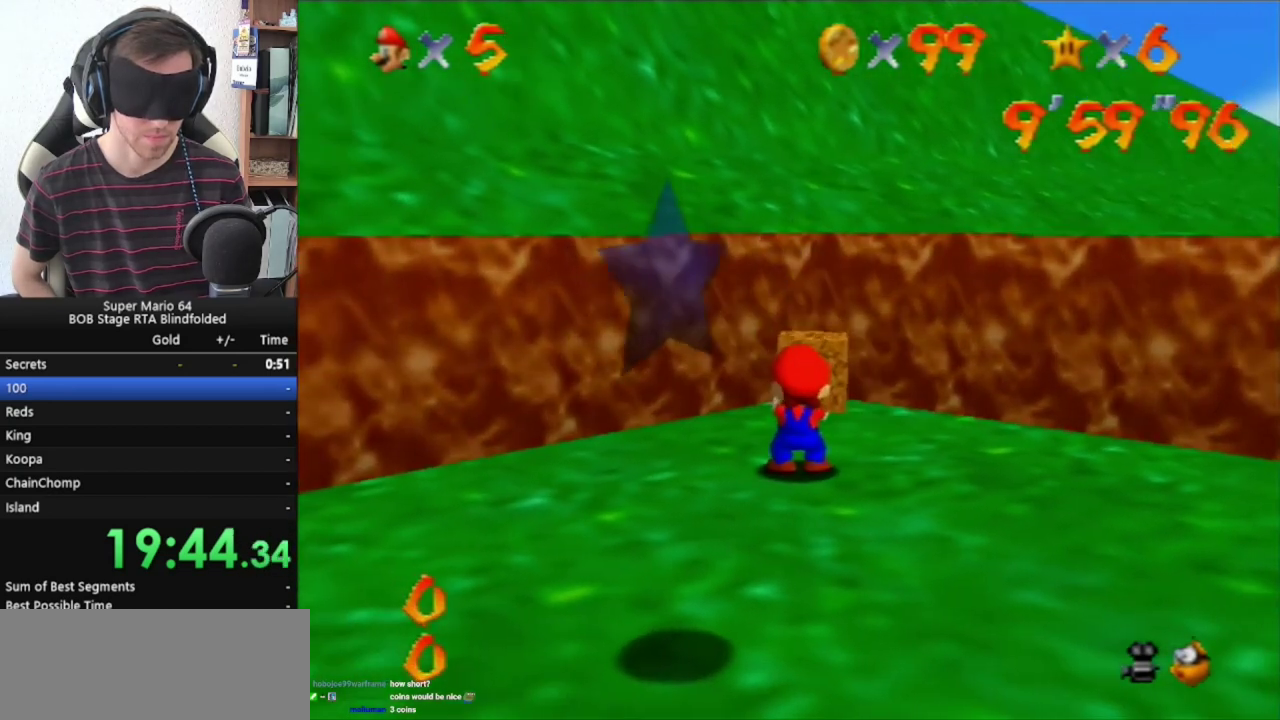
{"buttons": [], "left_stick": "center", "events": [[300, "left_stick", "up"], [433, "left_stick", "center"]]}
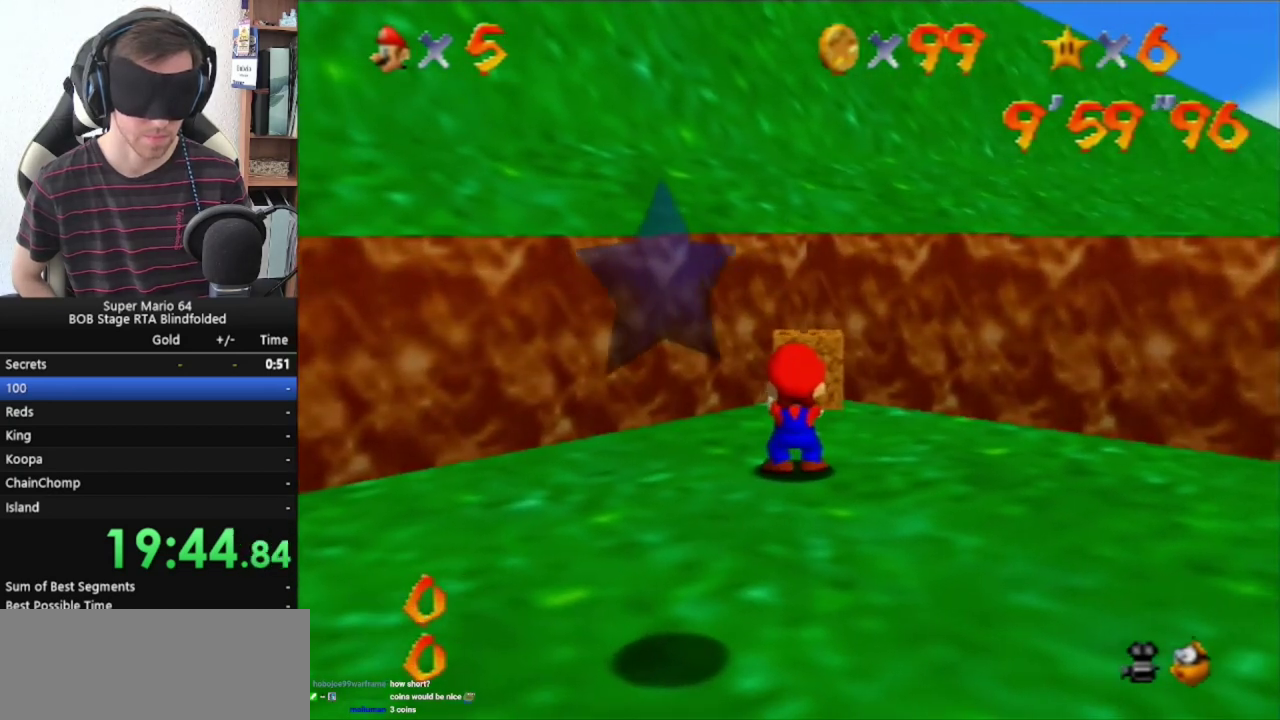
{"buttons": [], "left_stick": "center", "events": []}
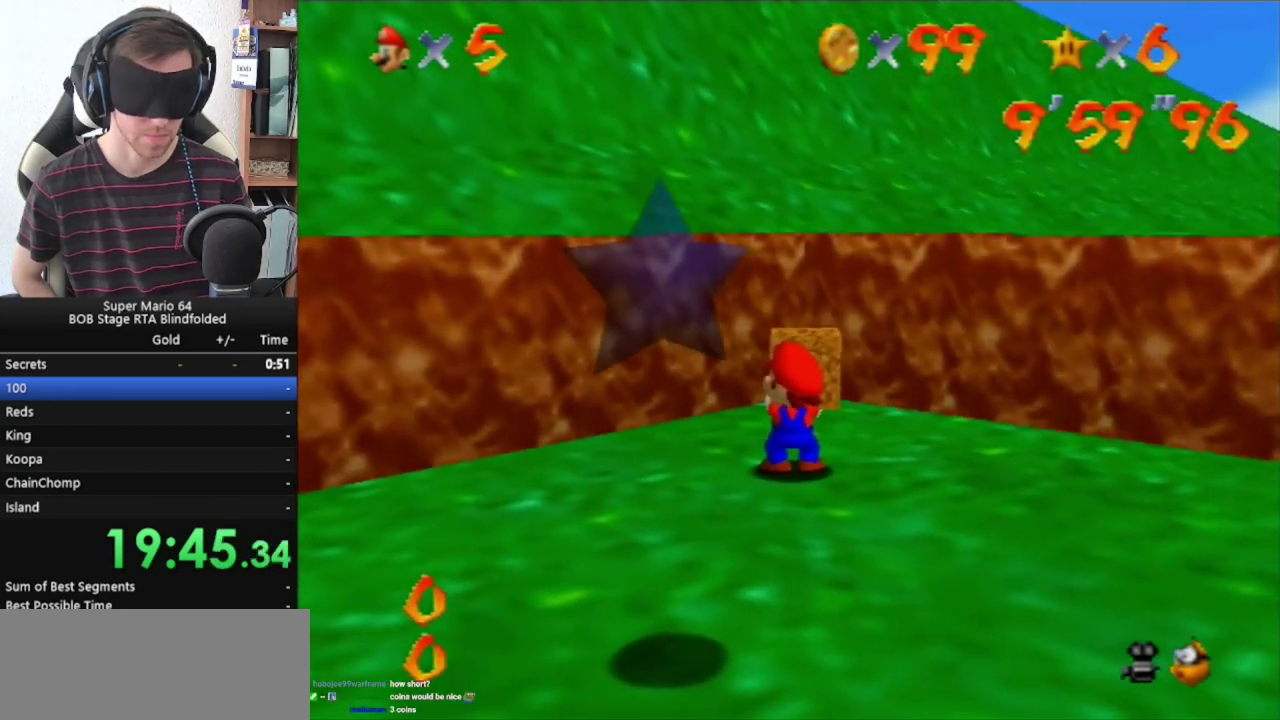
{"buttons": [], "left_stick": "center", "events": []}